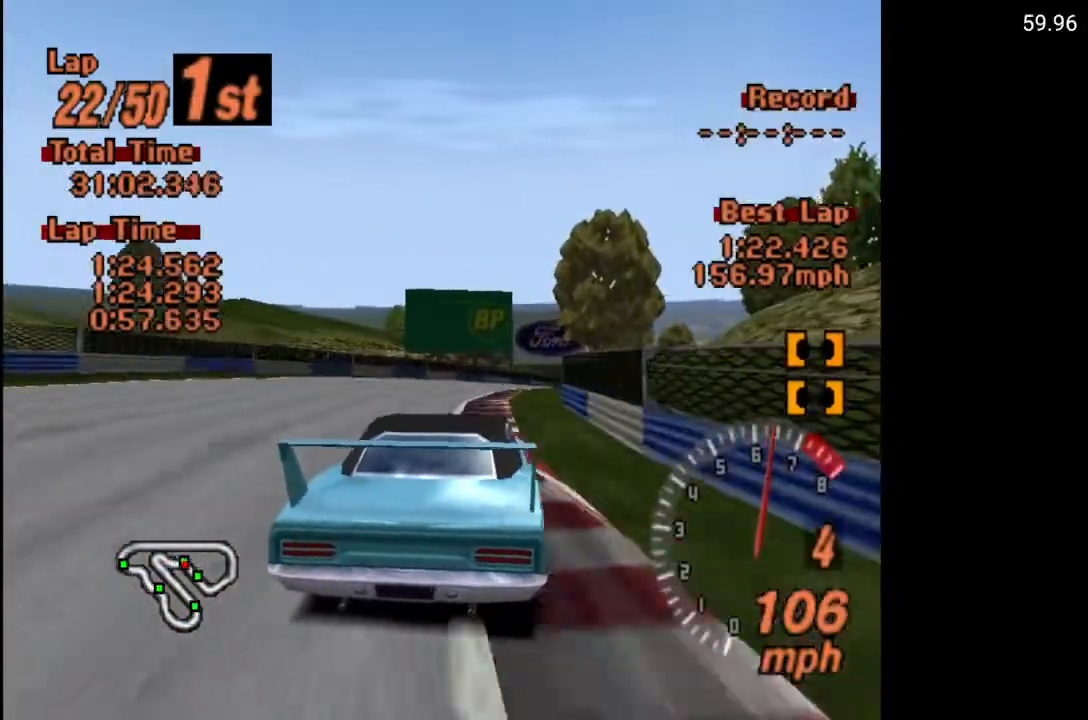
Gameplay with a controller (Xbox layout); each line is a JSON object with the inputs held at the frame after it. "events" lists button and stick changes between this image and that frame as [ms after this image, input, new state], when the widget could be followed in between.
{"buttons": ["A", "DPAD_RIGHT"], "left_stick": "center", "right_stick": "center", "events": [[133, "DPAD_RIGHT", "up"], [250, "DPAD_RIGHT", "down"]]}
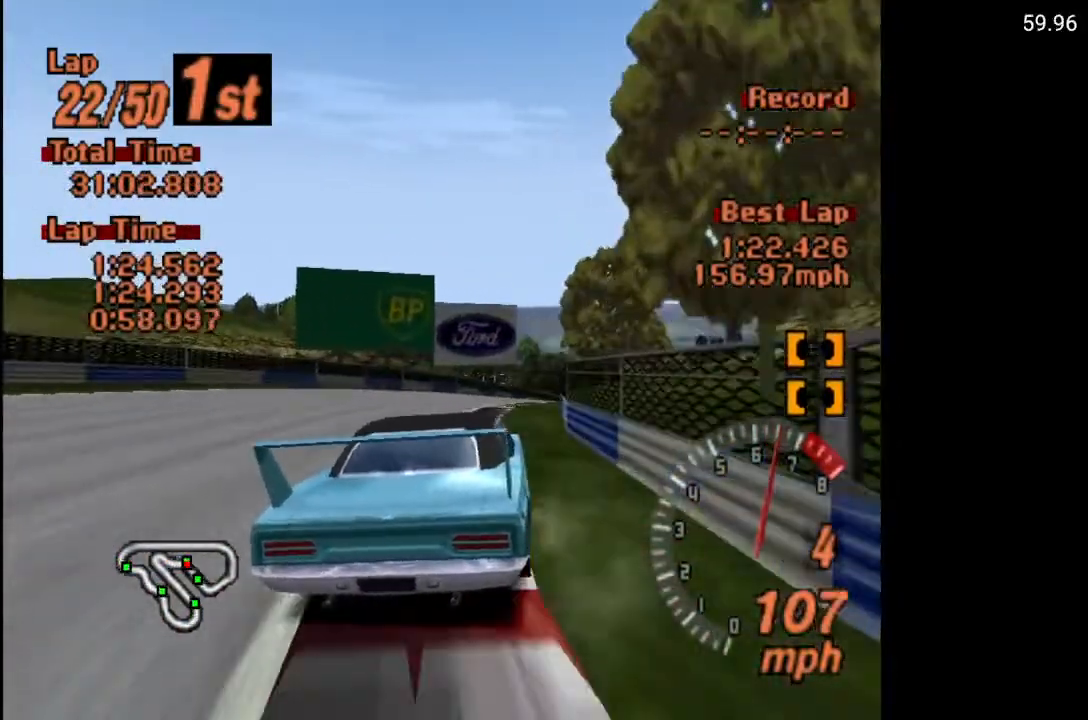
{"buttons": ["A", "DPAD_RIGHT"], "left_stick": "center", "right_stick": "center", "events": [[17, "DPAD_RIGHT", "up"], [117, "DPAD_RIGHT", "down"]]}
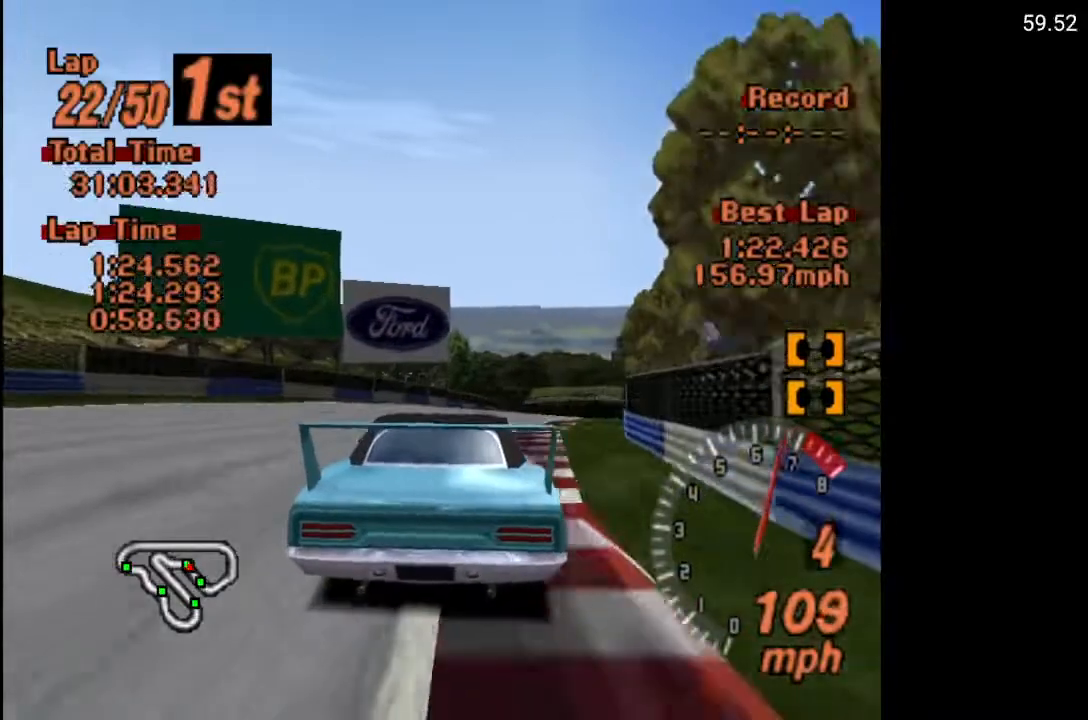
{"buttons": ["A"], "left_stick": "center", "right_stick": "center", "events": [[400, "DPAD_RIGHT", "up"]]}
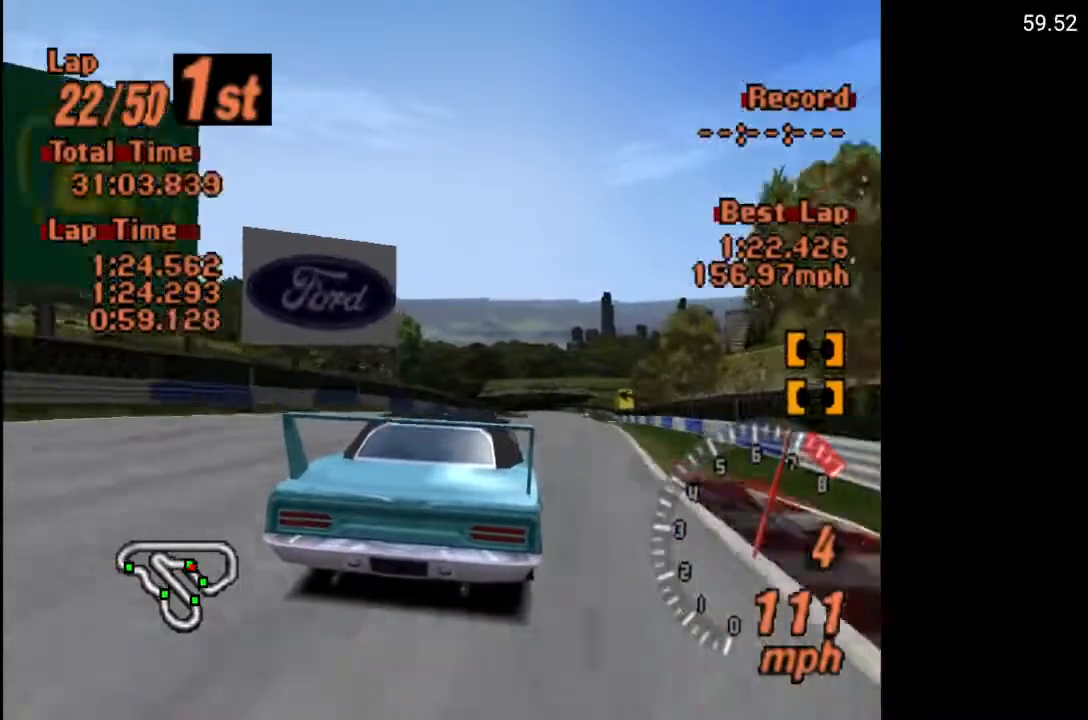
{"buttons": ["A"], "left_stick": "center", "right_stick": "center", "events": [[50, "DPAD_RIGHT", "down"], [400, "DPAD_RIGHT", "up"]]}
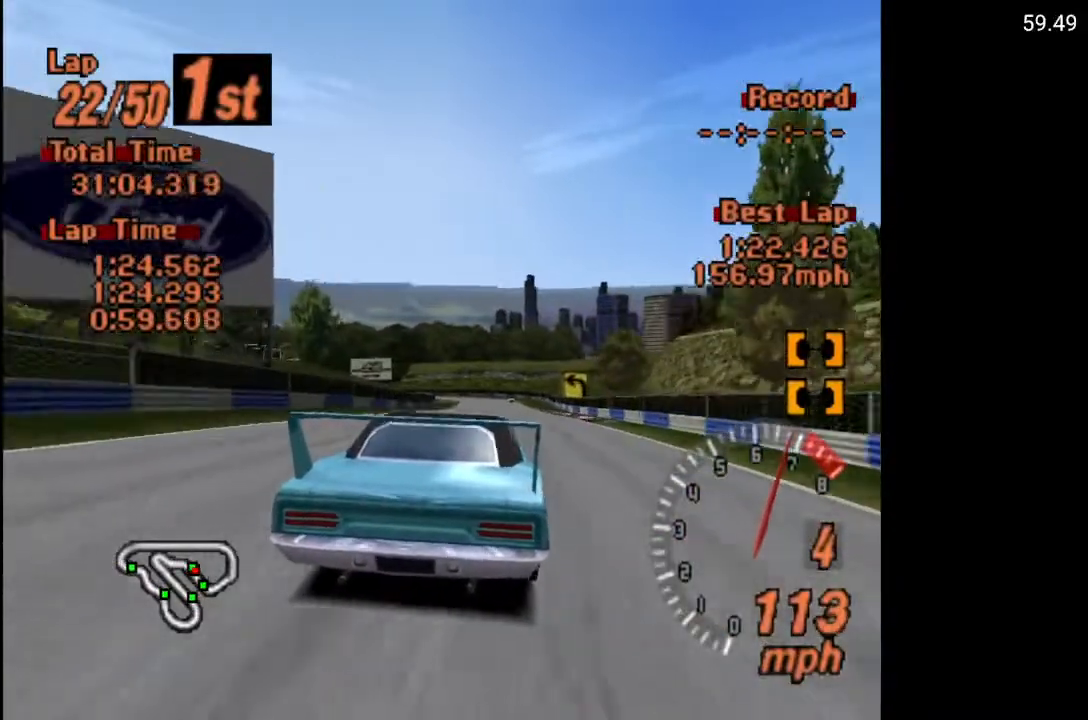
{"buttons": ["A"], "left_stick": "center", "right_stick": "center", "events": [[367, "DPAD_RIGHT", "down"], [500, "DPAD_RIGHT", "up"]]}
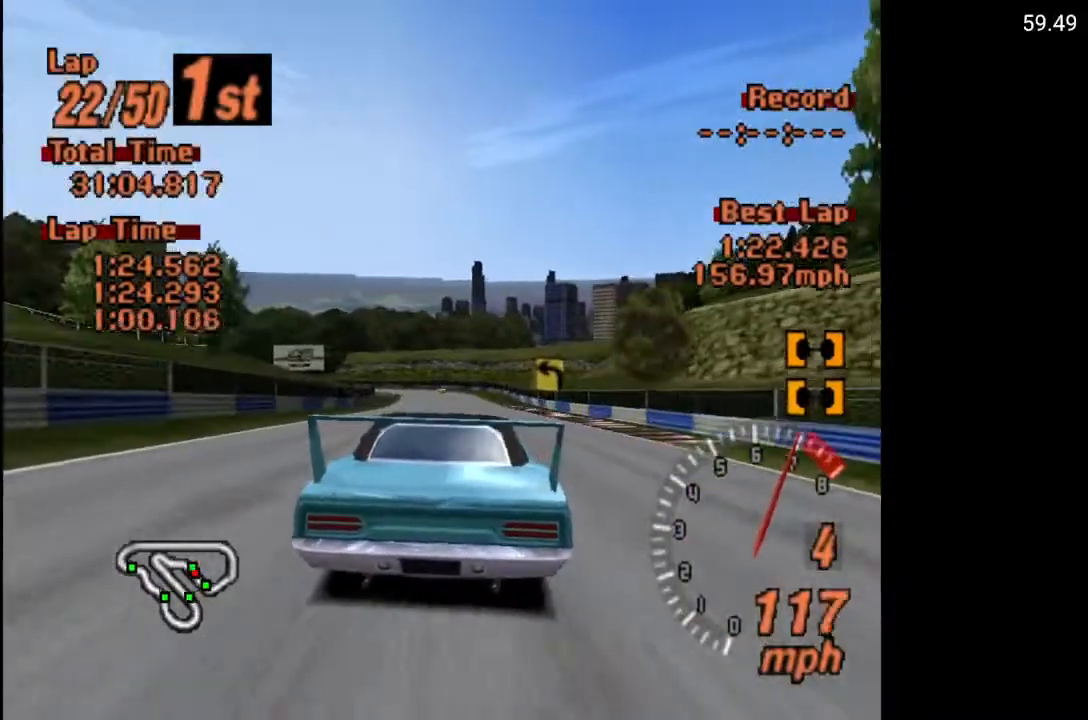
{"buttons": ["A"], "left_stick": "center", "right_stick": "center", "events": [[200, "DPAD_RIGHT", "down"], [300, "DPAD_RIGHT", "up"]]}
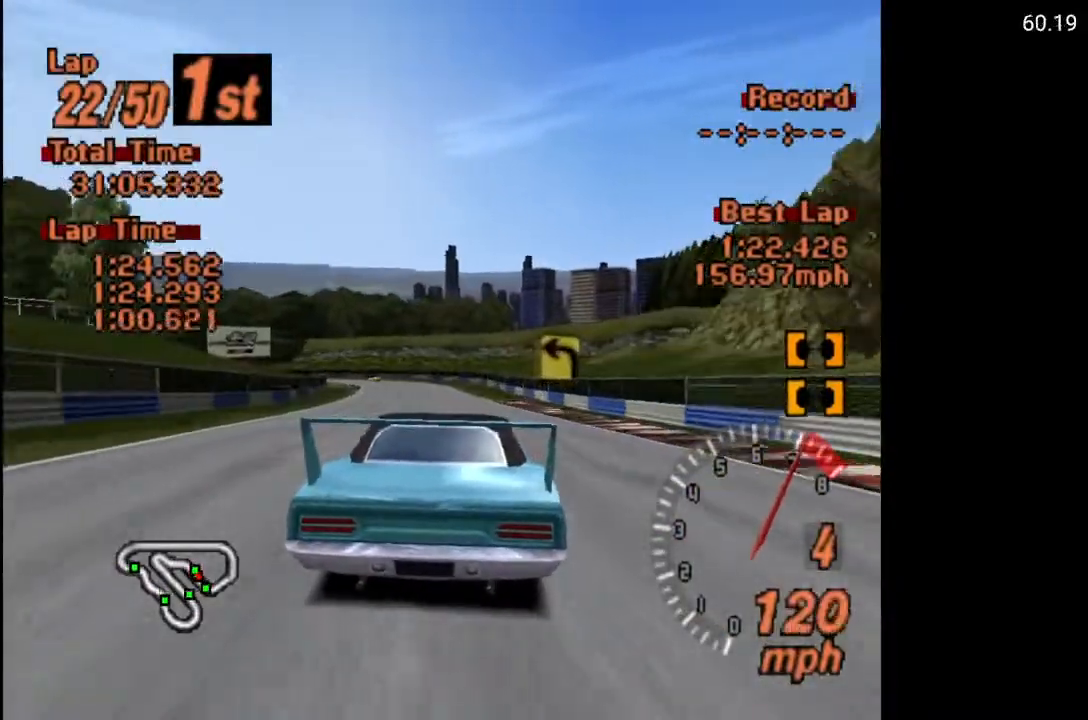
{"buttons": [], "left_stick": "center", "right_stick": "center", "events": [[67, "A", "up"], [317, "DPAD_LEFT", "down"], [417, "DPAD_LEFT", "up"]]}
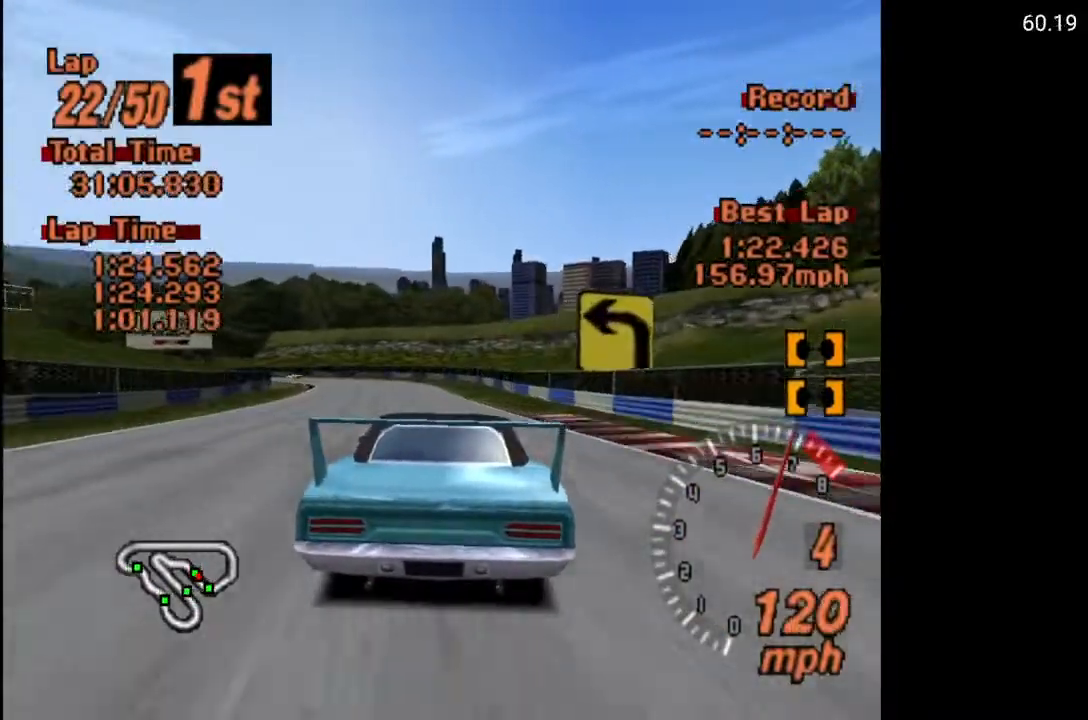
{"buttons": ["X", "L2", "DPAD_LEFT"], "left_stick": "center", "right_stick": "center", "events": [[133, "X", "down"], [200, "DPAD_LEFT", "down"], [283, "DPAD_LEFT", "up"], [417, "L2", "down"], [483, "DPAD_LEFT", "down"]]}
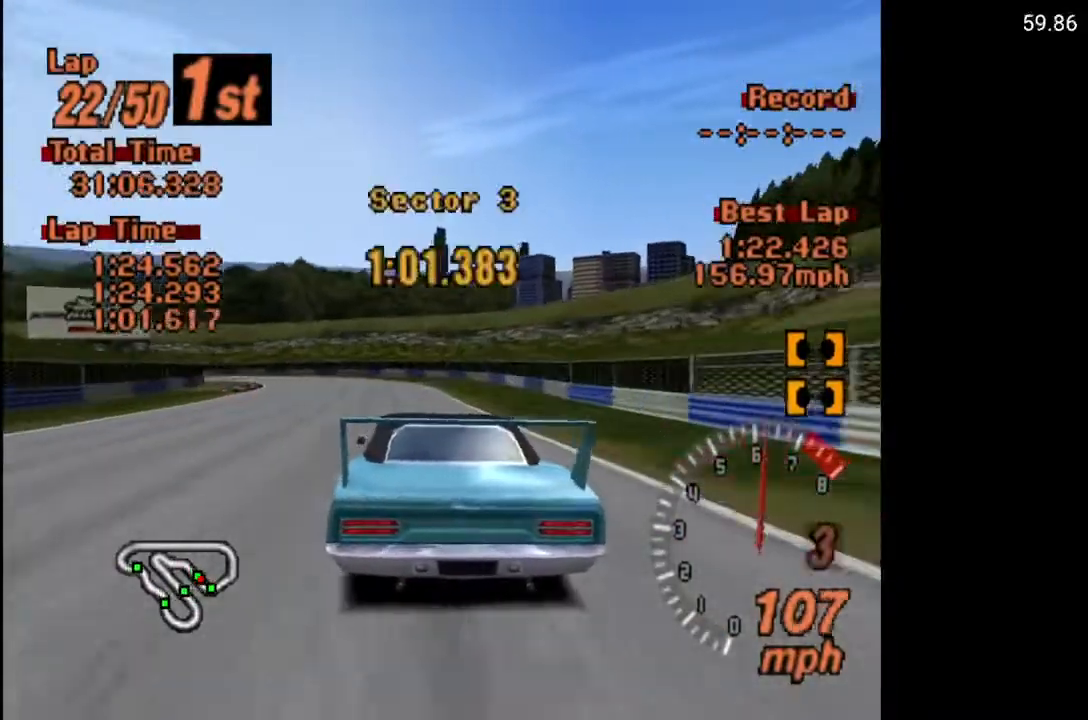
{"buttons": [], "left_stick": "center", "right_stick": "center", "events": [[50, "L2", "up"], [183, "DPAD_LEFT", "up"], [450, "X", "up"]]}
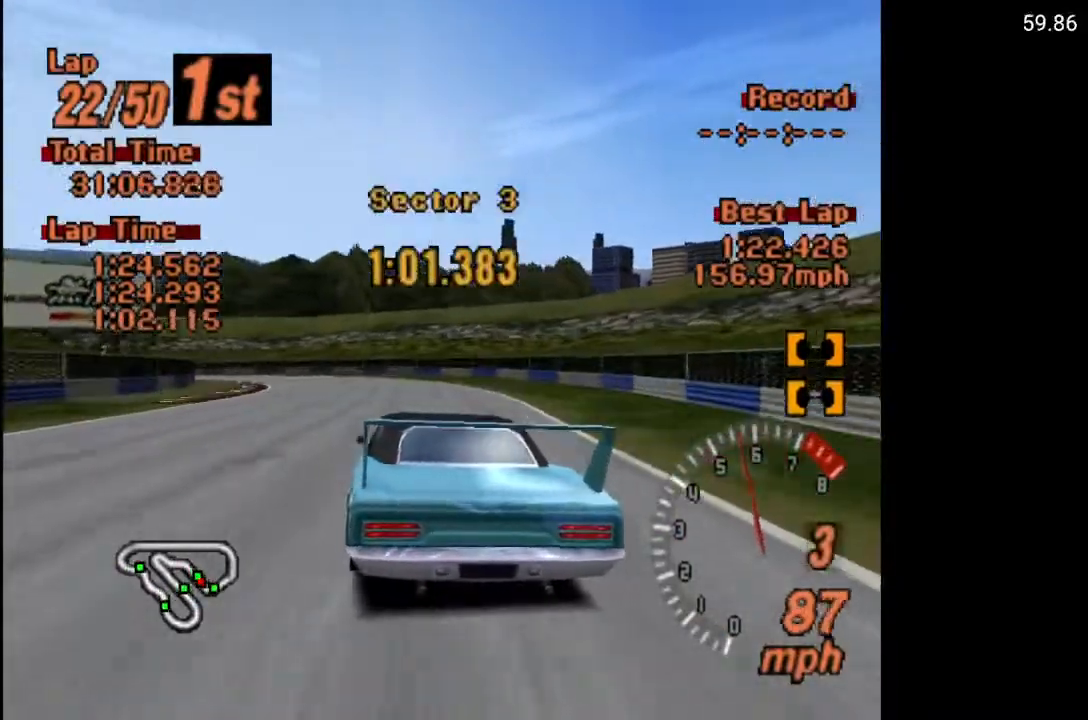
{"buttons": ["DPAD_LEFT"], "left_stick": "center", "right_stick": "center", "events": [[133, "A", "down"], [133, "DPAD_LEFT", "down"], [350, "A", "up"]]}
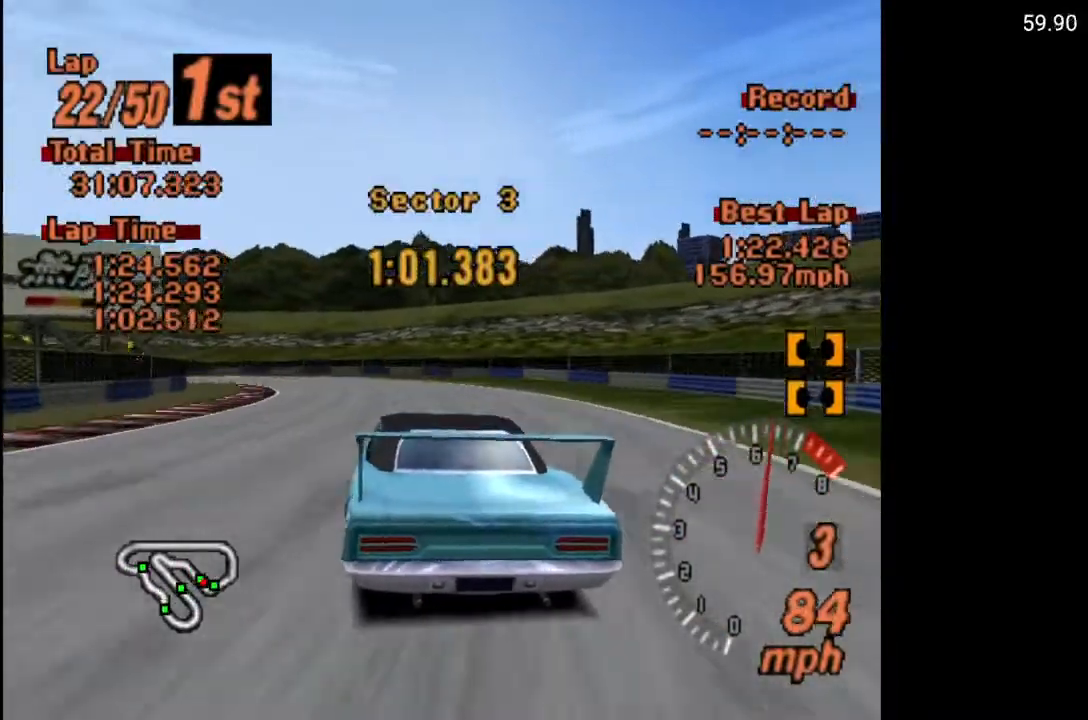
{"buttons": ["A", "DPAD_LEFT"], "left_stick": "center", "right_stick": "center", "events": [[167, "DPAD_LEFT", "up"], [283, "A", "down"], [433, "DPAD_LEFT", "down"]]}
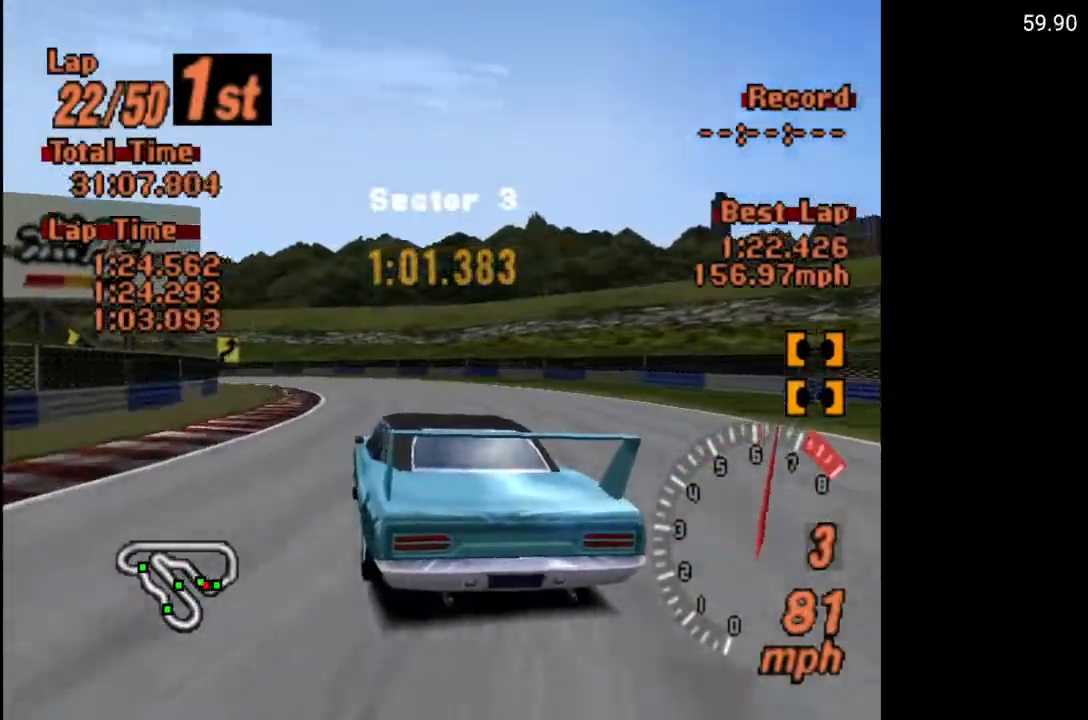
{"buttons": [], "left_stick": "center", "right_stick": "center", "events": [[67, "DPAD_LEFT", "up"], [150, "DPAD_LEFT", "down"], [267, "A", "up"], [317, "DPAD_LEFT", "up"]]}
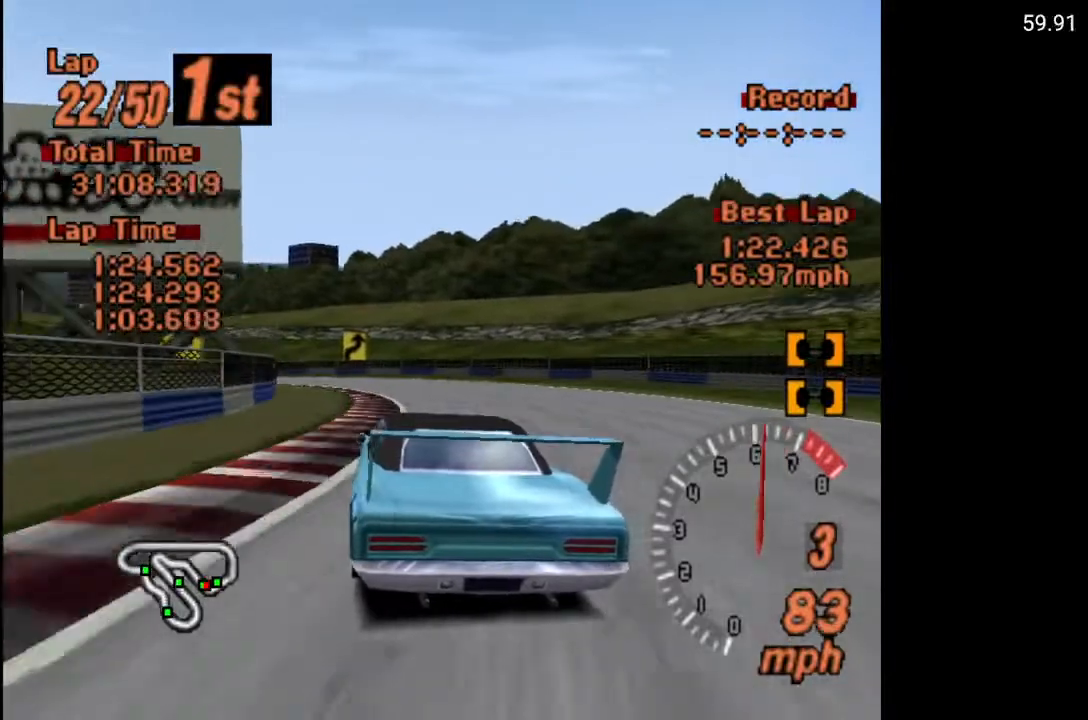
{"buttons": ["A", "DPAD_LEFT"], "left_stick": "center", "right_stick": "center", "events": [[50, "DPAD_LEFT", "down"], [417, "A", "down"]]}
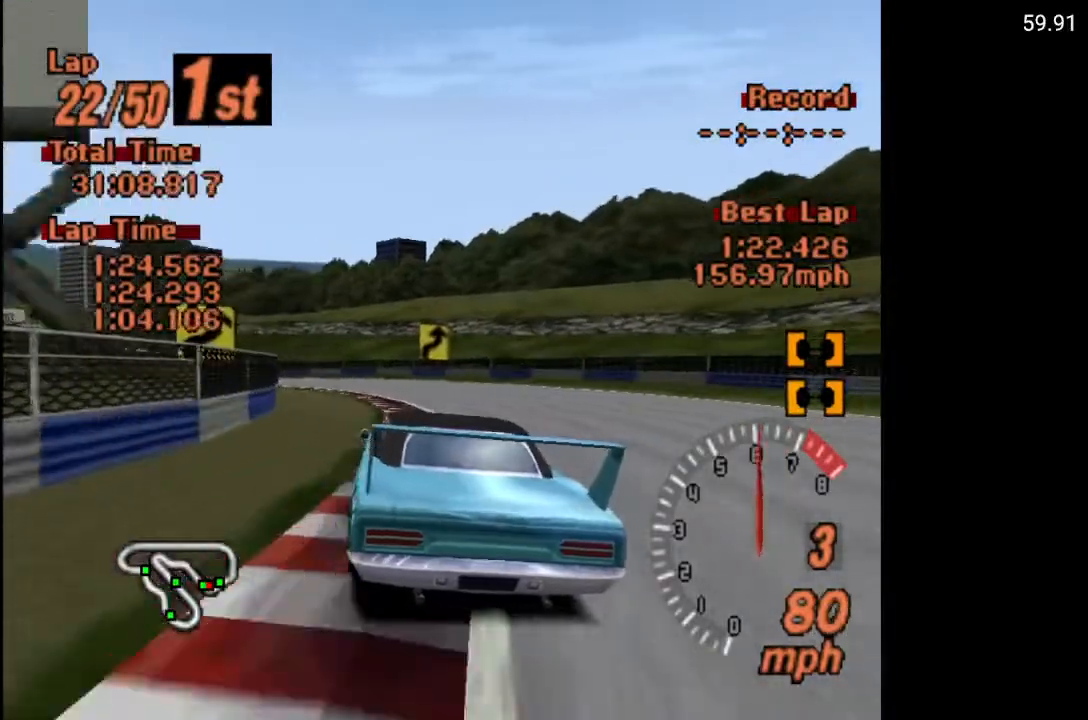
{"buttons": ["A", "DPAD_LEFT"], "left_stick": "center", "right_stick": "center", "events": [[50, "DPAD_LEFT", "up"], [317, "DPAD_LEFT", "down"]]}
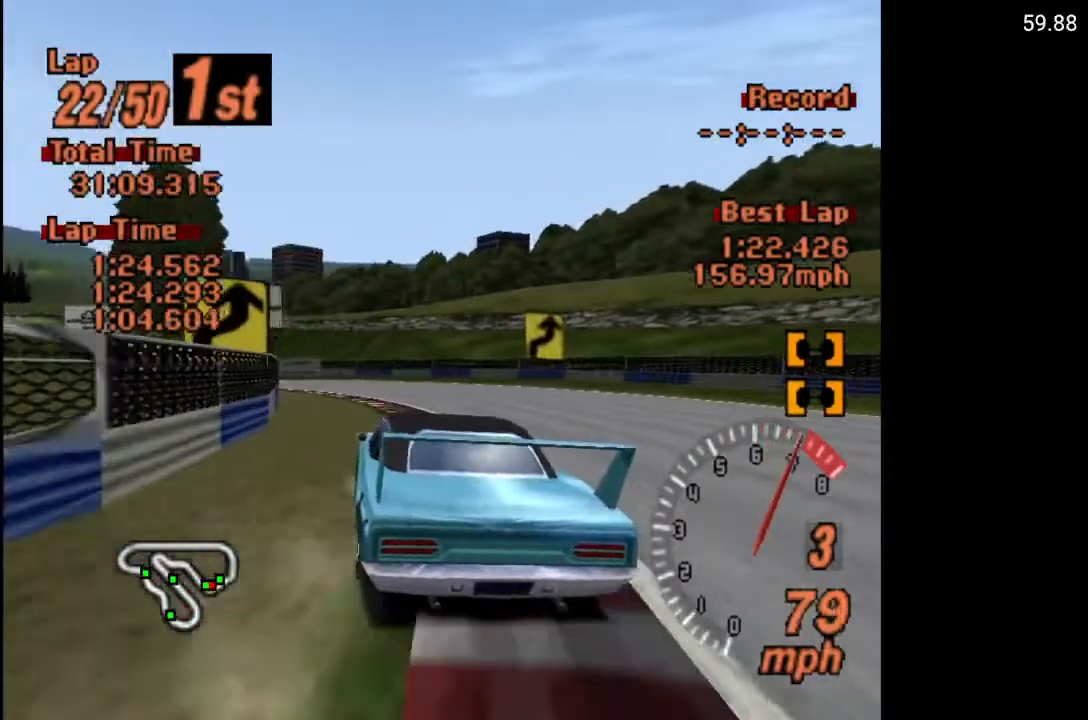
{"buttons": ["A"], "left_stick": "center", "right_stick": "center", "events": [[133, "R2", "down"], [233, "DPAD_LEFT", "up"], [250, "R2", "up"]]}
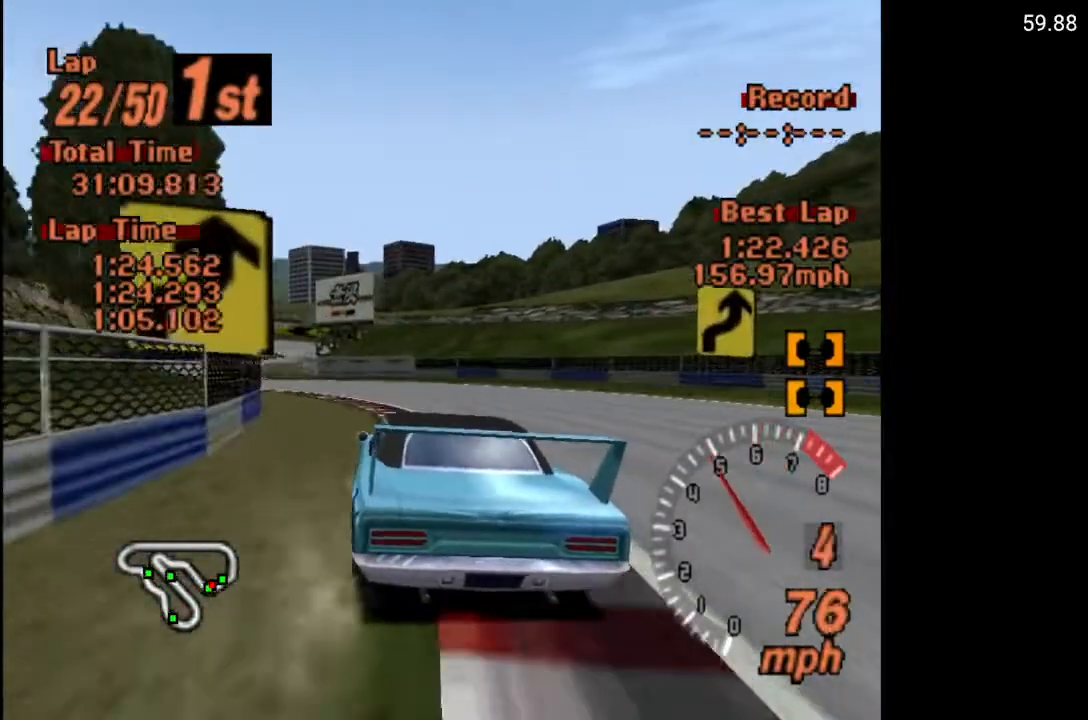
{"buttons": ["A", "DPAD_LEFT"], "left_stick": "center", "right_stick": "center", "events": [[17, "DPAD_LEFT", "down"], [250, "DPAD_LEFT", "up"], [483, "DPAD_LEFT", "down"]]}
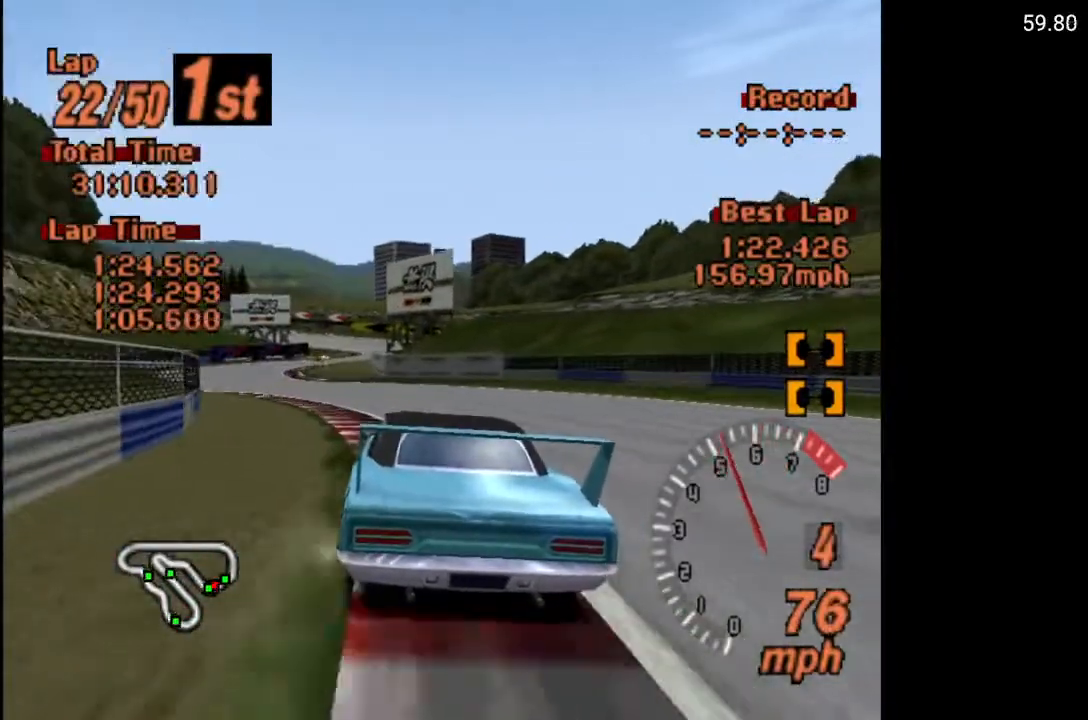
{"buttons": ["A"], "left_stick": "center", "right_stick": "center", "events": [[100, "DPAD_LEFT", "up"]]}
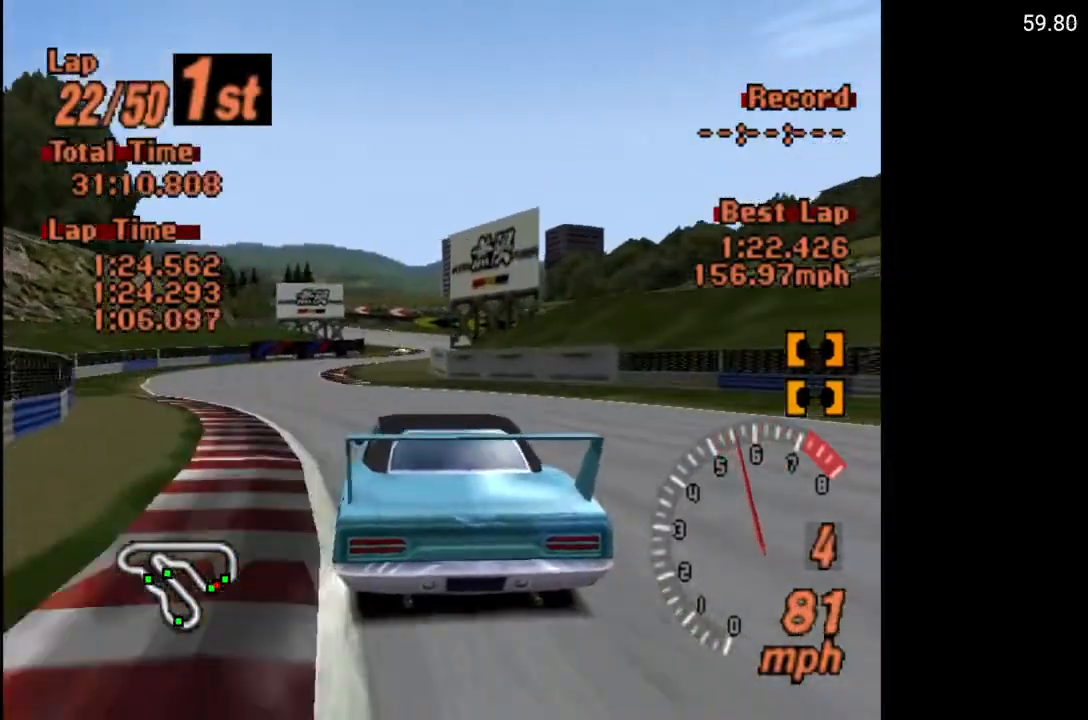
{"buttons": ["A"], "left_stick": "center", "right_stick": "center", "events": [[167, "DPAD_RIGHT", "down"], [267, "DPAD_RIGHT", "up"]]}
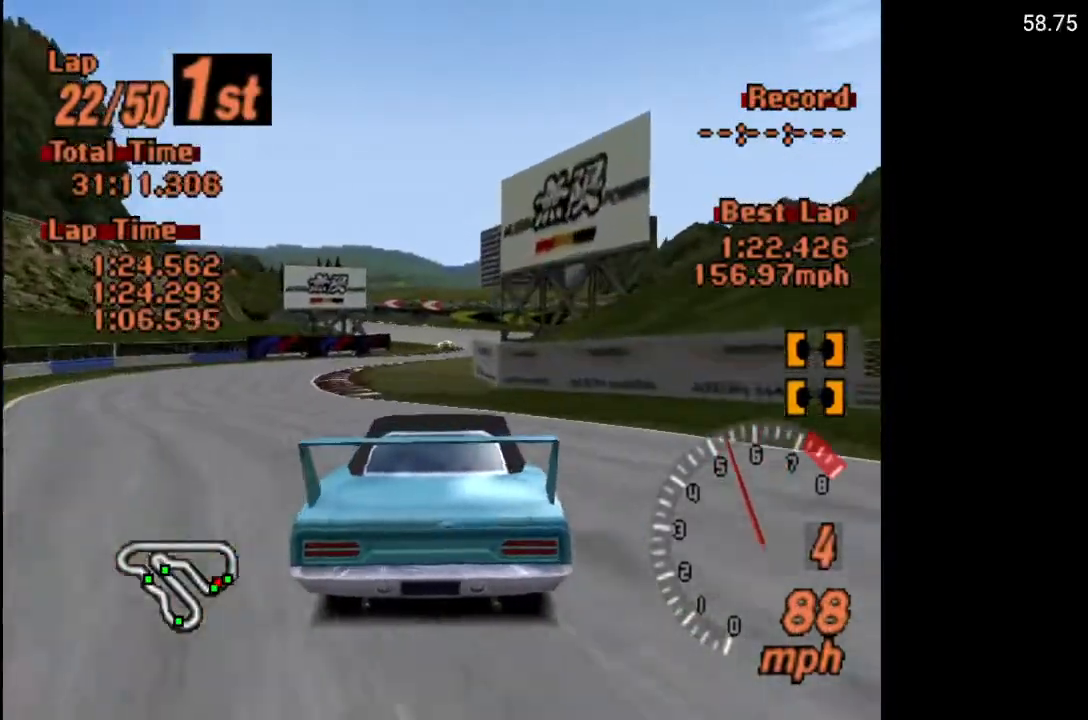
{"buttons": ["A"], "left_stick": "center", "right_stick": "center", "events": [[150, "DPAD_LEFT", "down"], [267, "DPAD_LEFT", "up"]]}
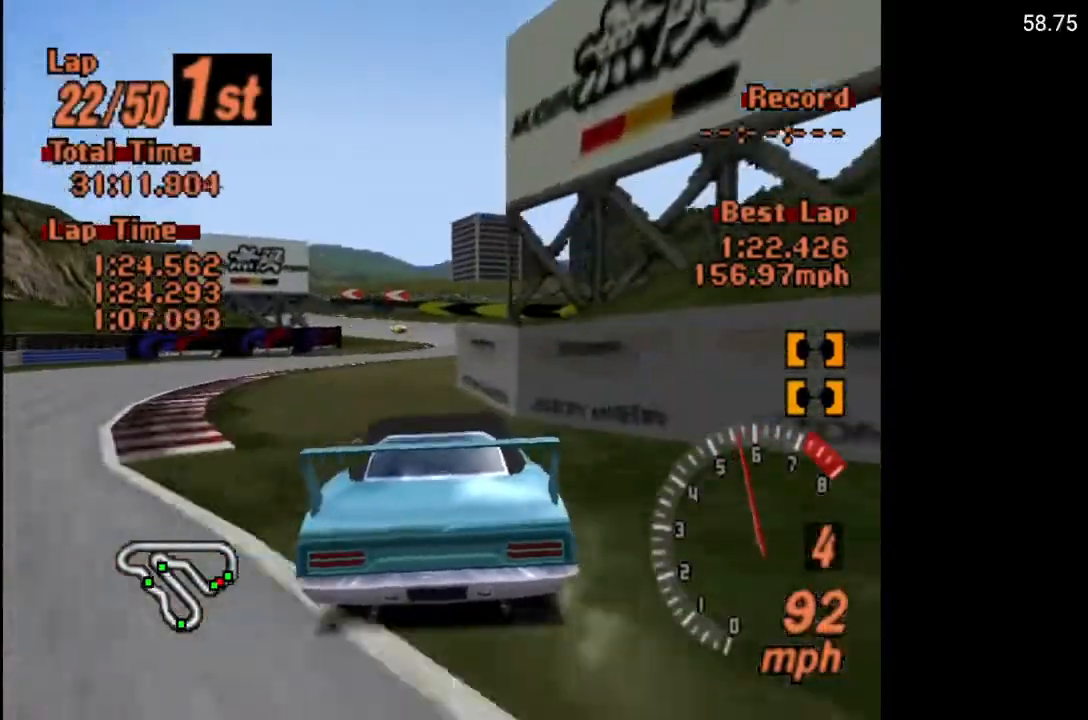
{"buttons": ["A", "DPAD_RIGHT"], "left_stick": "center", "right_stick": "center", "events": [[317, "A", "up"], [350, "DPAD_RIGHT", "down"], [500, "A", "down"]]}
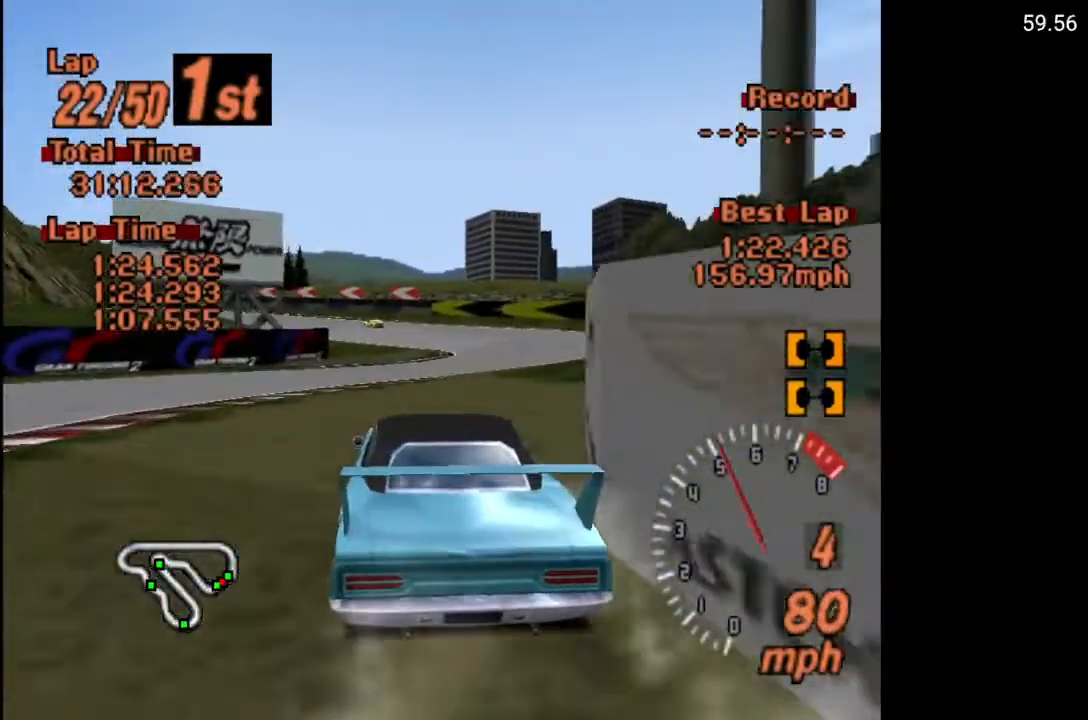
{"buttons": ["A", "DPAD_RIGHT"], "left_stick": "center", "right_stick": "center", "events": [[133, "DPAD_RIGHT", "up"], [333, "DPAD_RIGHT", "down"]]}
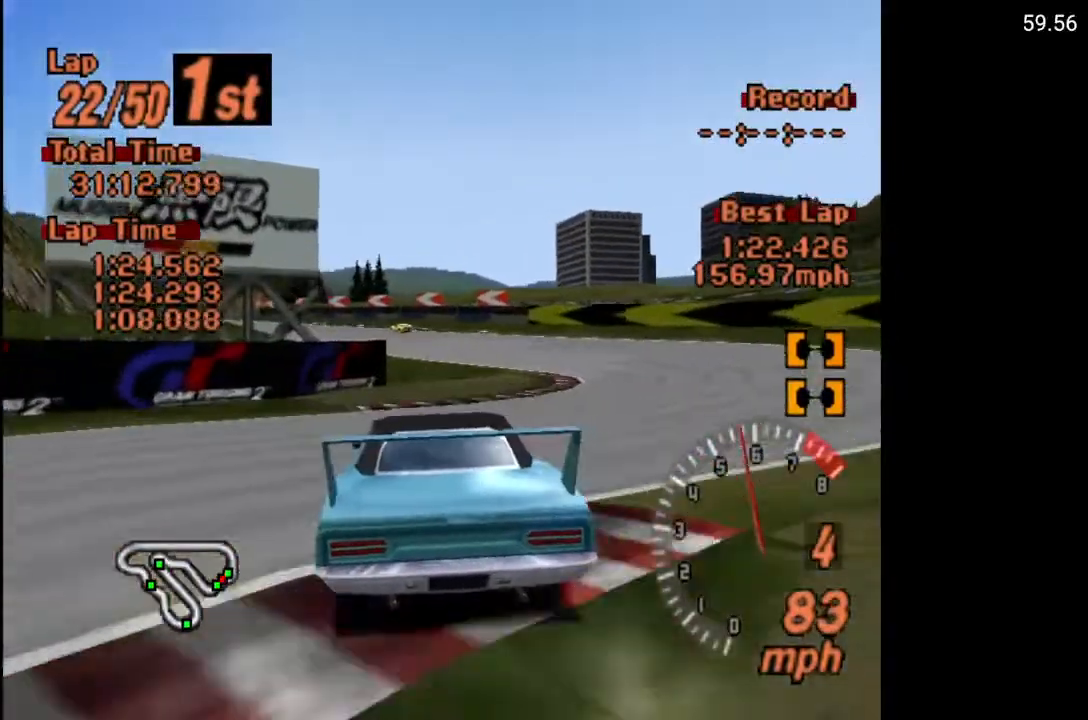
{"buttons": ["A"], "left_stick": "center", "right_stick": "center", "events": [[83, "DPAD_RIGHT", "up"], [183, "DPAD_LEFT", "down"], [500, "DPAD_LEFT", "up"]]}
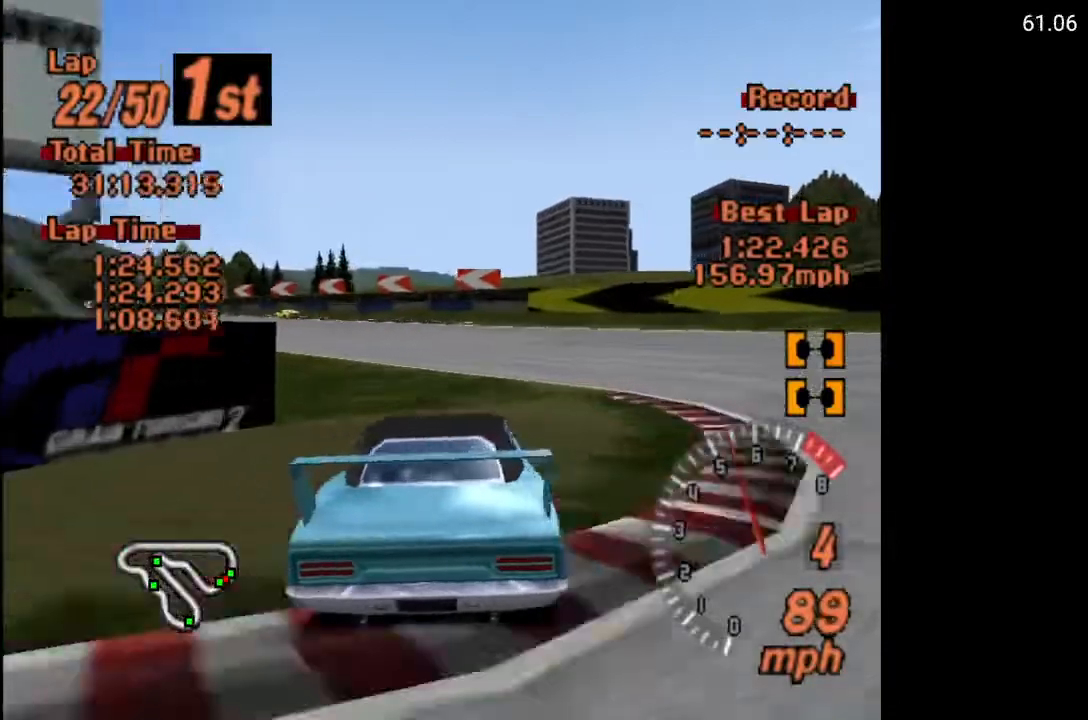
{"buttons": ["A", "DPAD_LEFT"], "left_stick": "center", "right_stick": "center", "events": [[250, "DPAD_LEFT", "down"]]}
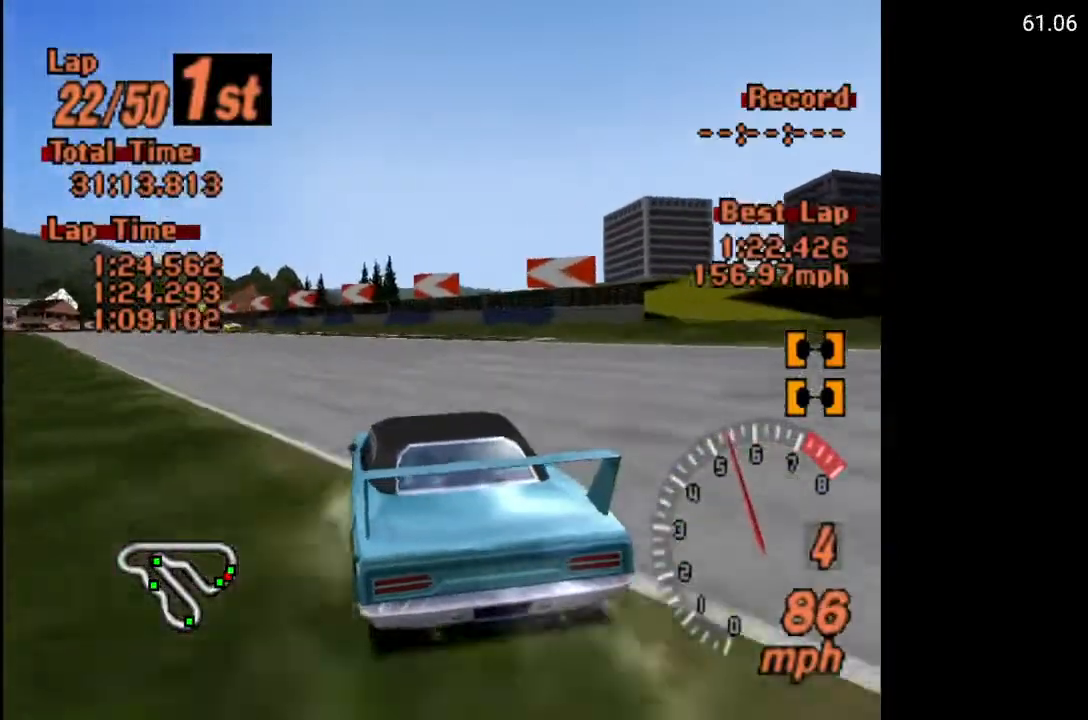
{"buttons": ["A", "DPAD_LEFT"], "left_stick": "center", "right_stick": "center", "events": [[250, "A", "up"], [417, "A", "down"]]}
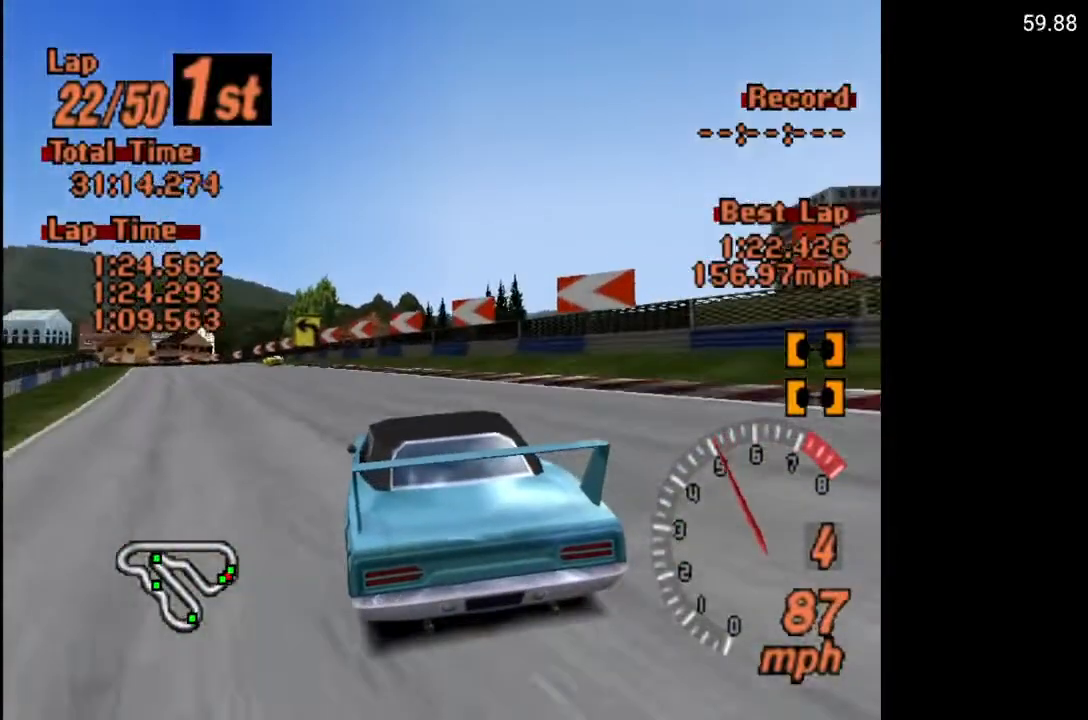
{"buttons": ["A"], "left_stick": "center", "right_stick": "center", "events": [[450, "DPAD_LEFT", "up"]]}
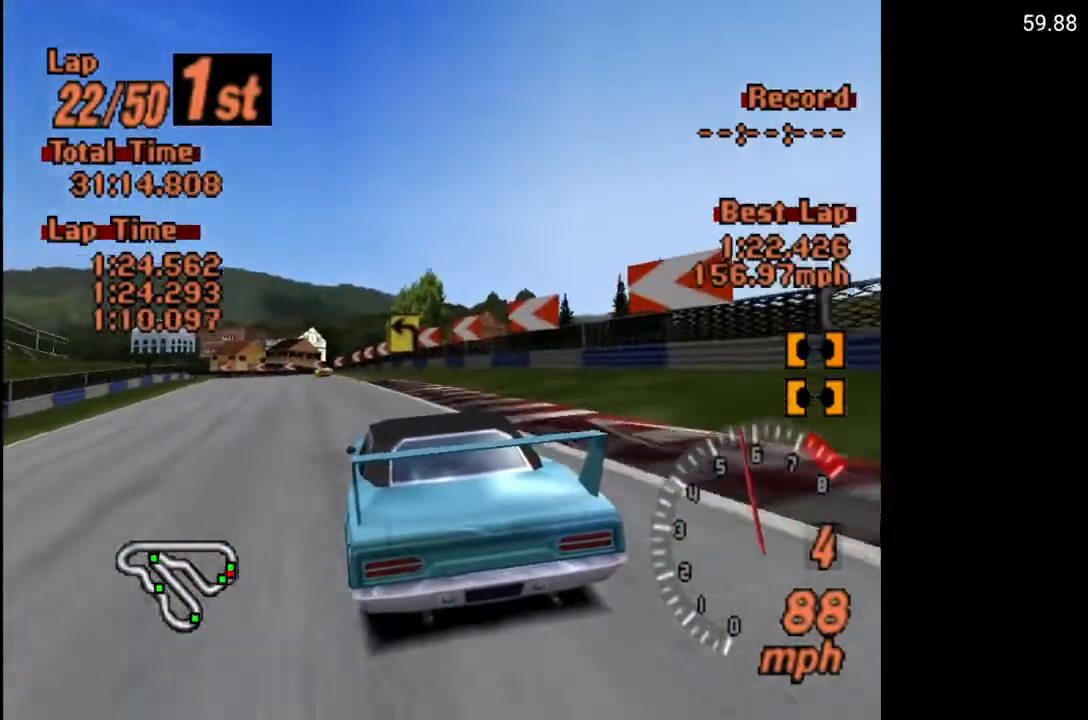
{"buttons": ["A"], "left_stick": "center", "right_stick": "center", "events": [[283, "DPAD_LEFT", "down"], [350, "DPAD_LEFT", "up"]]}
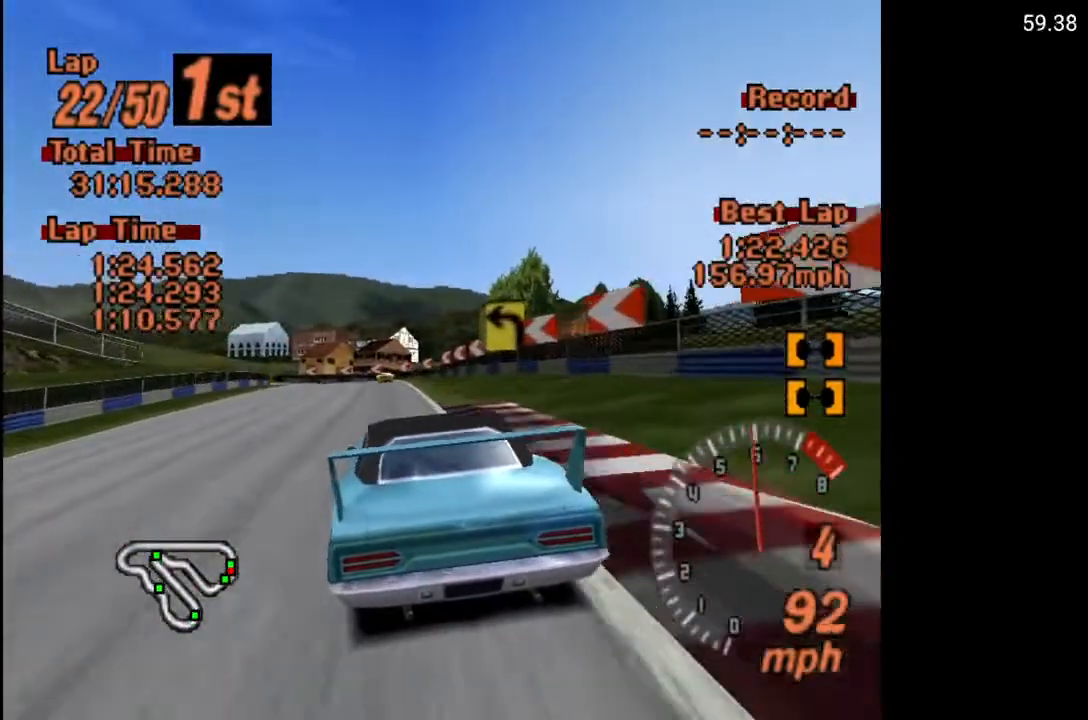
{"buttons": ["A"], "left_stick": "center", "right_stick": "center", "events": []}
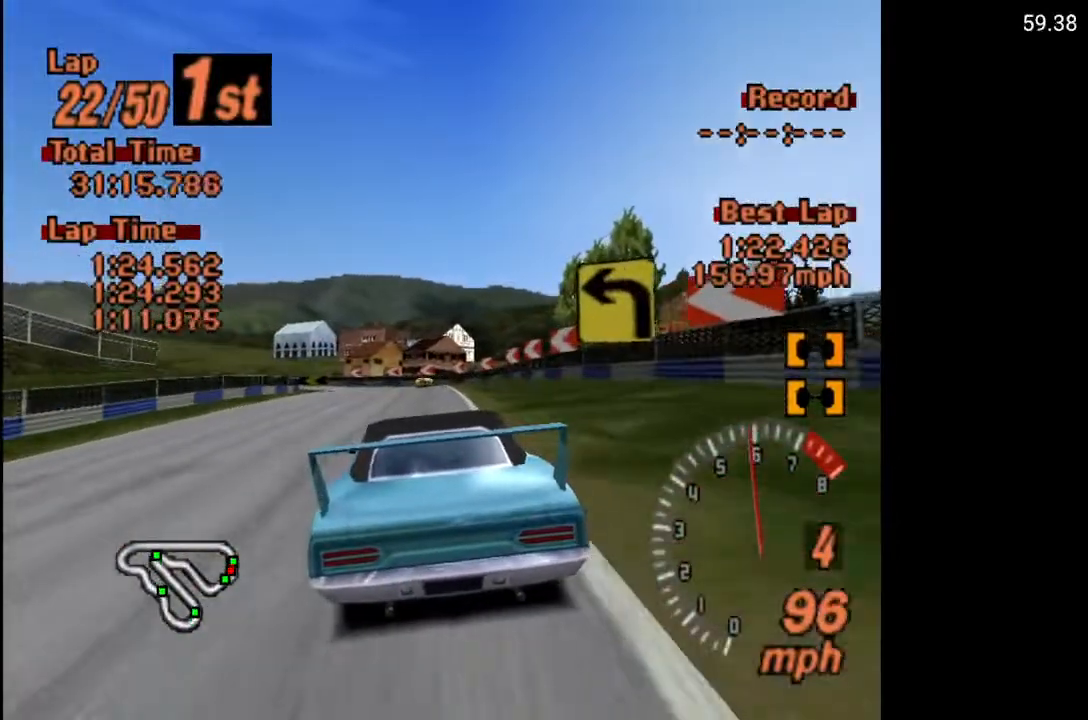
{"buttons": ["A", "DPAD_LEFT"], "left_stick": "center", "right_stick": "center", "events": [[450, "DPAD_LEFT", "down"]]}
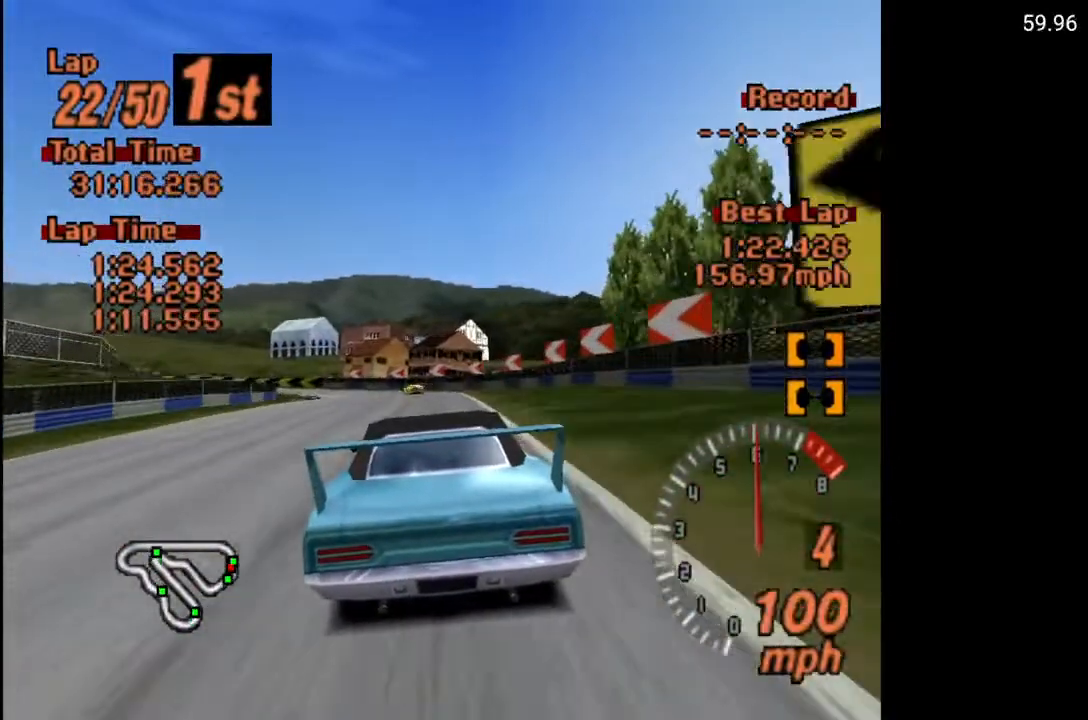
{"buttons": ["A"], "left_stick": "center", "right_stick": "center", "events": [[33, "DPAD_LEFT", "up"], [233, "DPAD_LEFT", "down"], [400, "DPAD_LEFT", "up"]]}
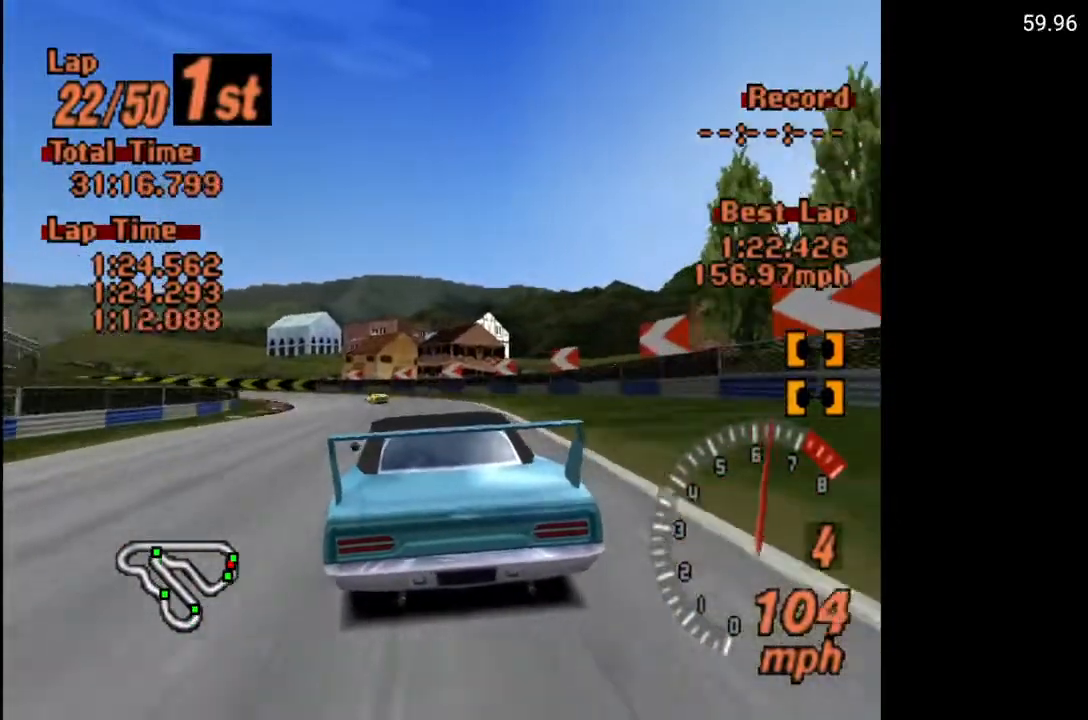
{"buttons": ["A", "DPAD_LEFT"], "left_stick": "center", "right_stick": "center", "events": [[17, "DPAD_LEFT", "down"], [167, "A", "up"], [217, "DPAD_LEFT", "up"], [317, "DPAD_LEFT", "down"], [467, "A", "down"]]}